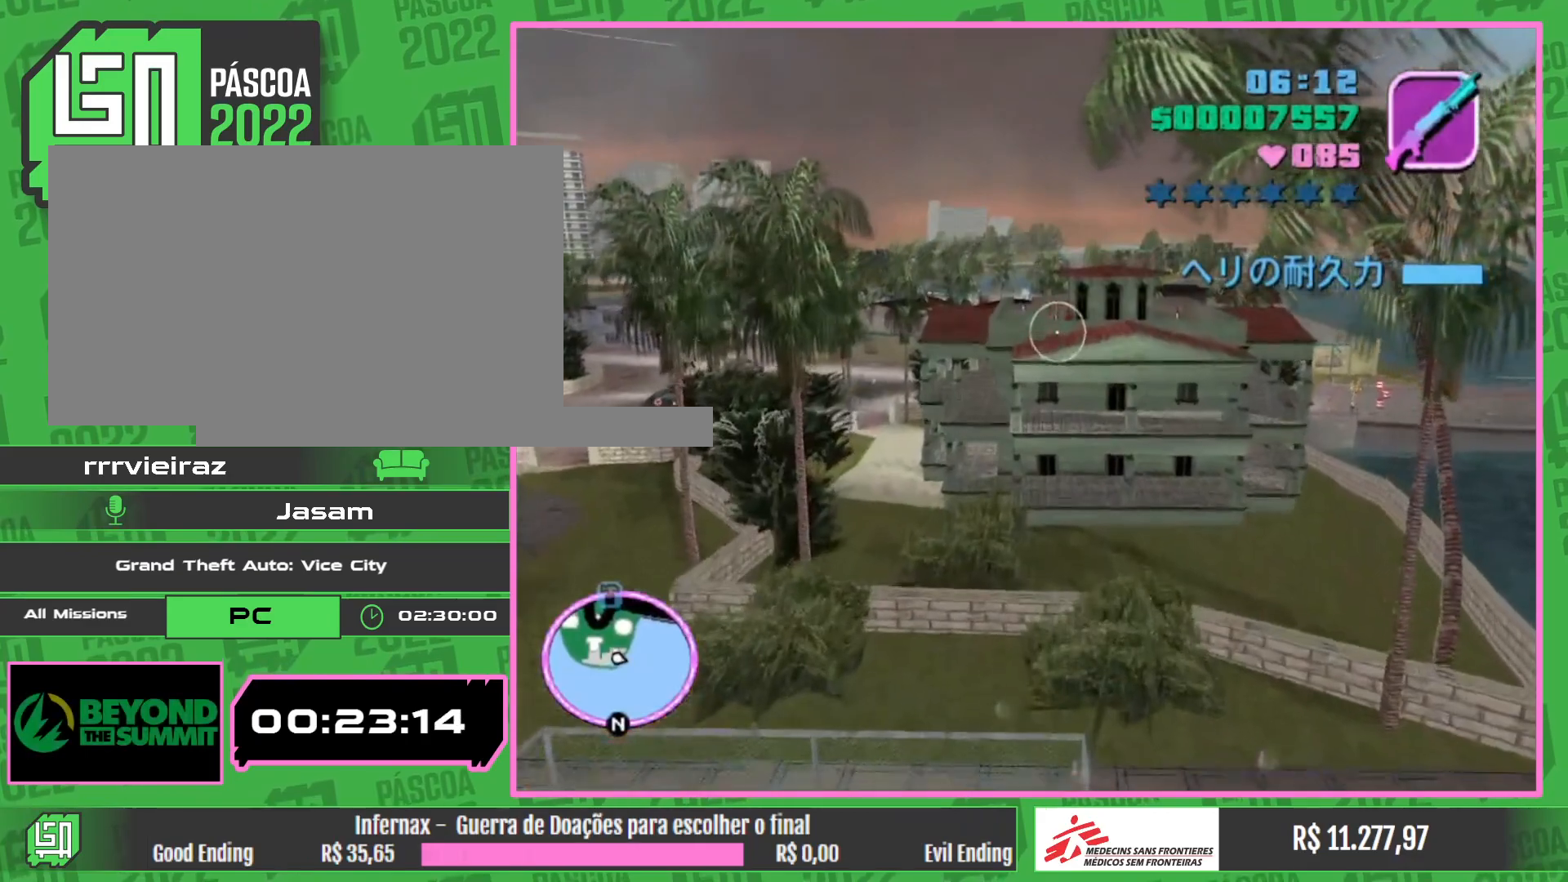
Gameplay with keyboard and mouse; each line is a JSON object with the keys and mouse buttons held at the frame after it. "events" lists presses ("down") and releases ("up") of "w", "mouse_left", "mouse_wheel" and "mouse_right" between this image and that frame as [ms after this image, input, new state], when the widget could be followed in between. "mouse_left", "mouse_wheel", "mouse_right" = the "left", "wheel", "right" buttons of the "mouse" list. No other keys are recorded. "wheel" means that the mouse wheel is clicked or scrolled. Mouse movement is not recorded.
{"keys": [], "mouse": ["left"], "events": [[450, "mouse_left", "down"]]}
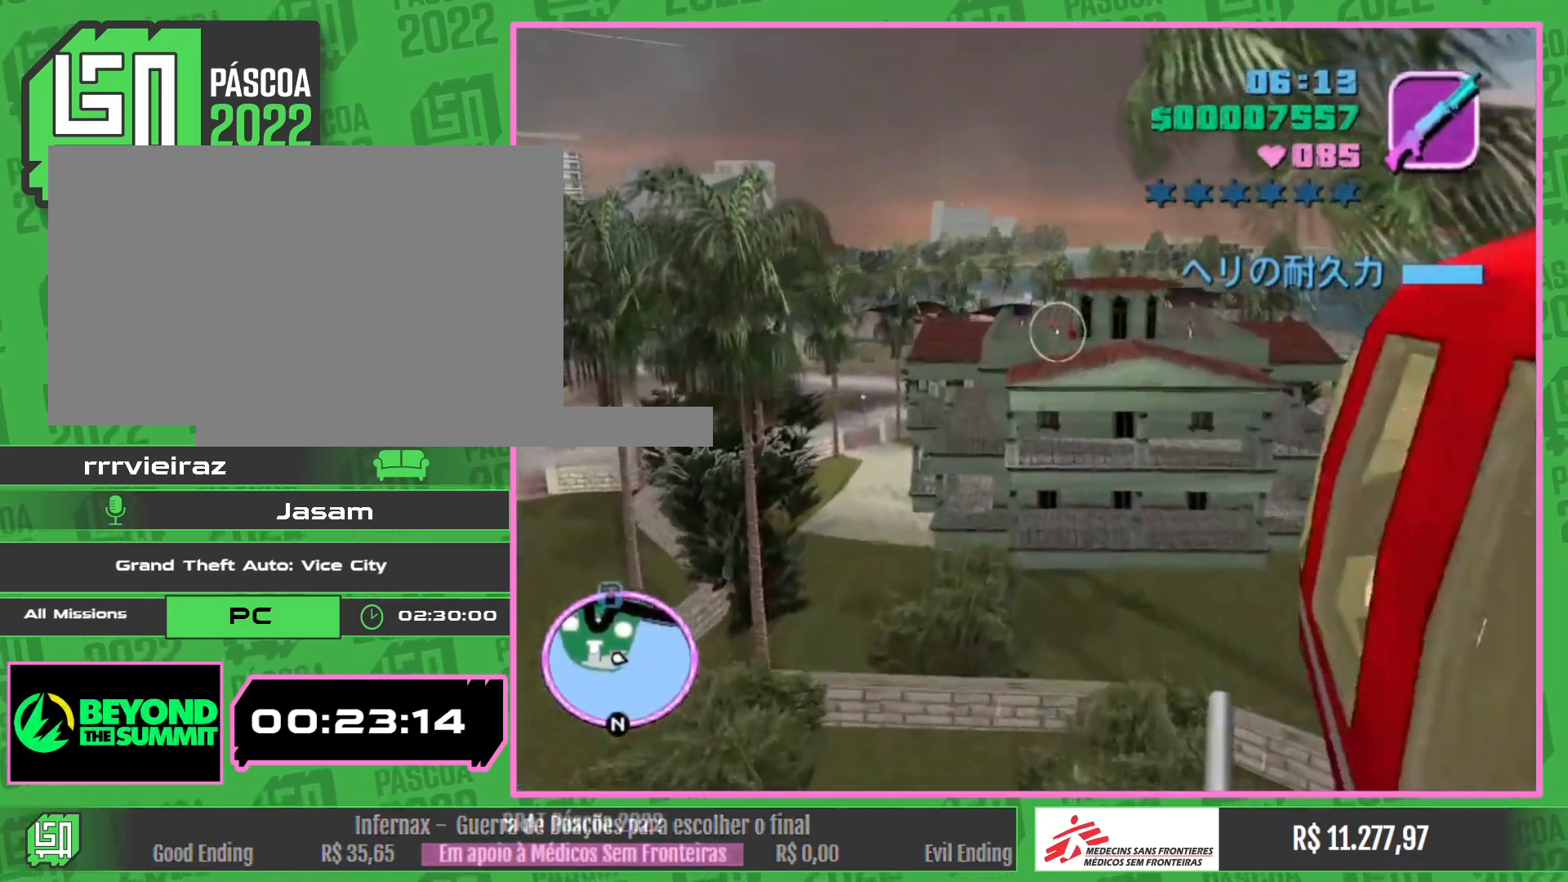
{"keys": [], "mouse": ["left"], "events": []}
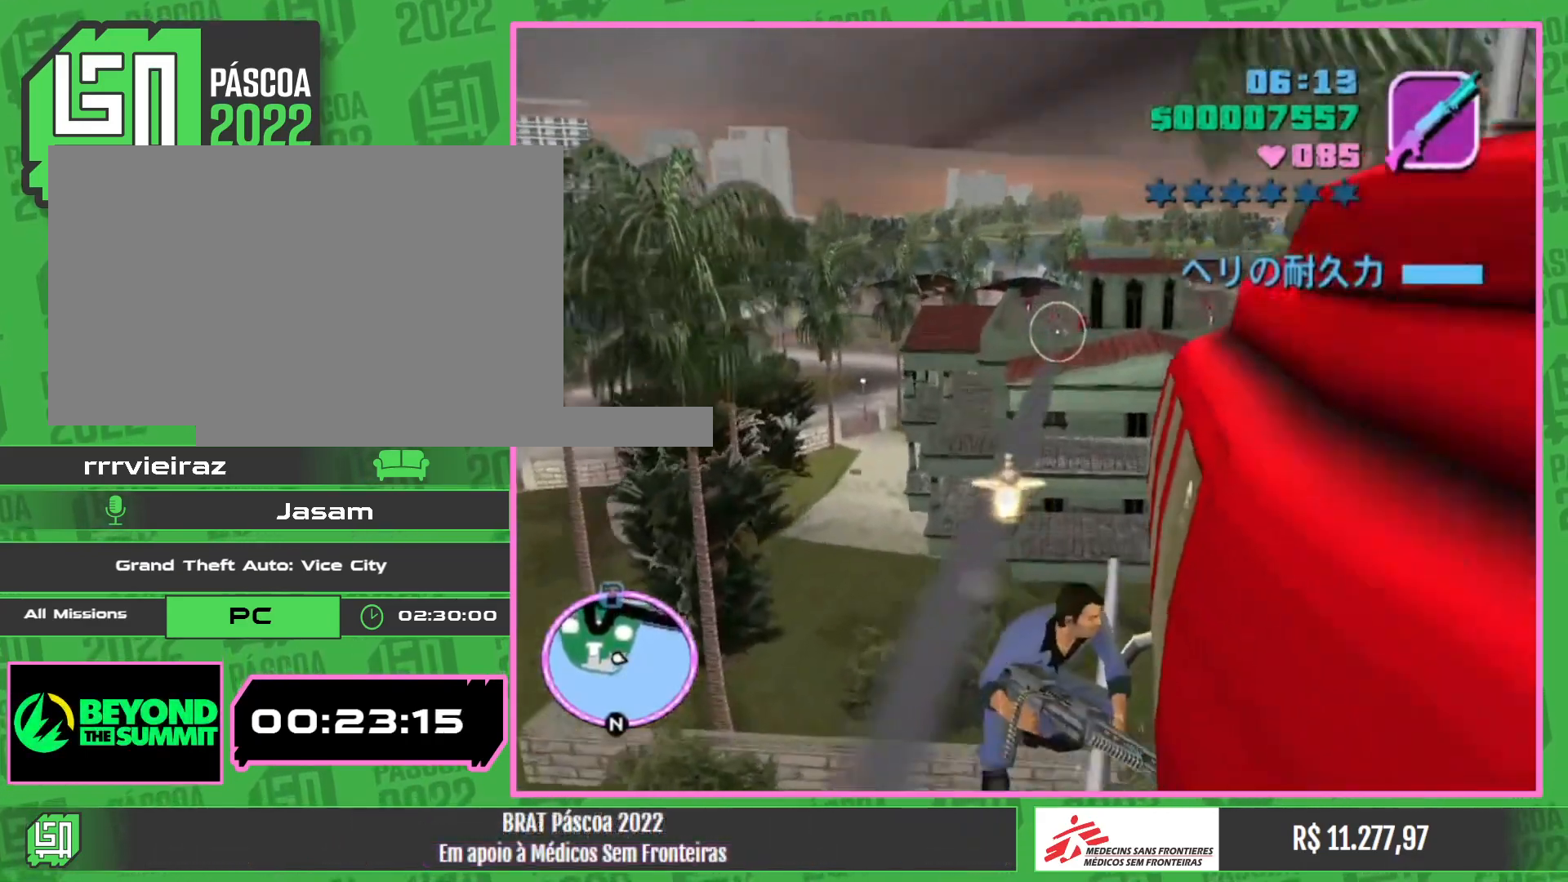
{"keys": [], "mouse": [], "events": [[417, "mouse_left", "up"]]}
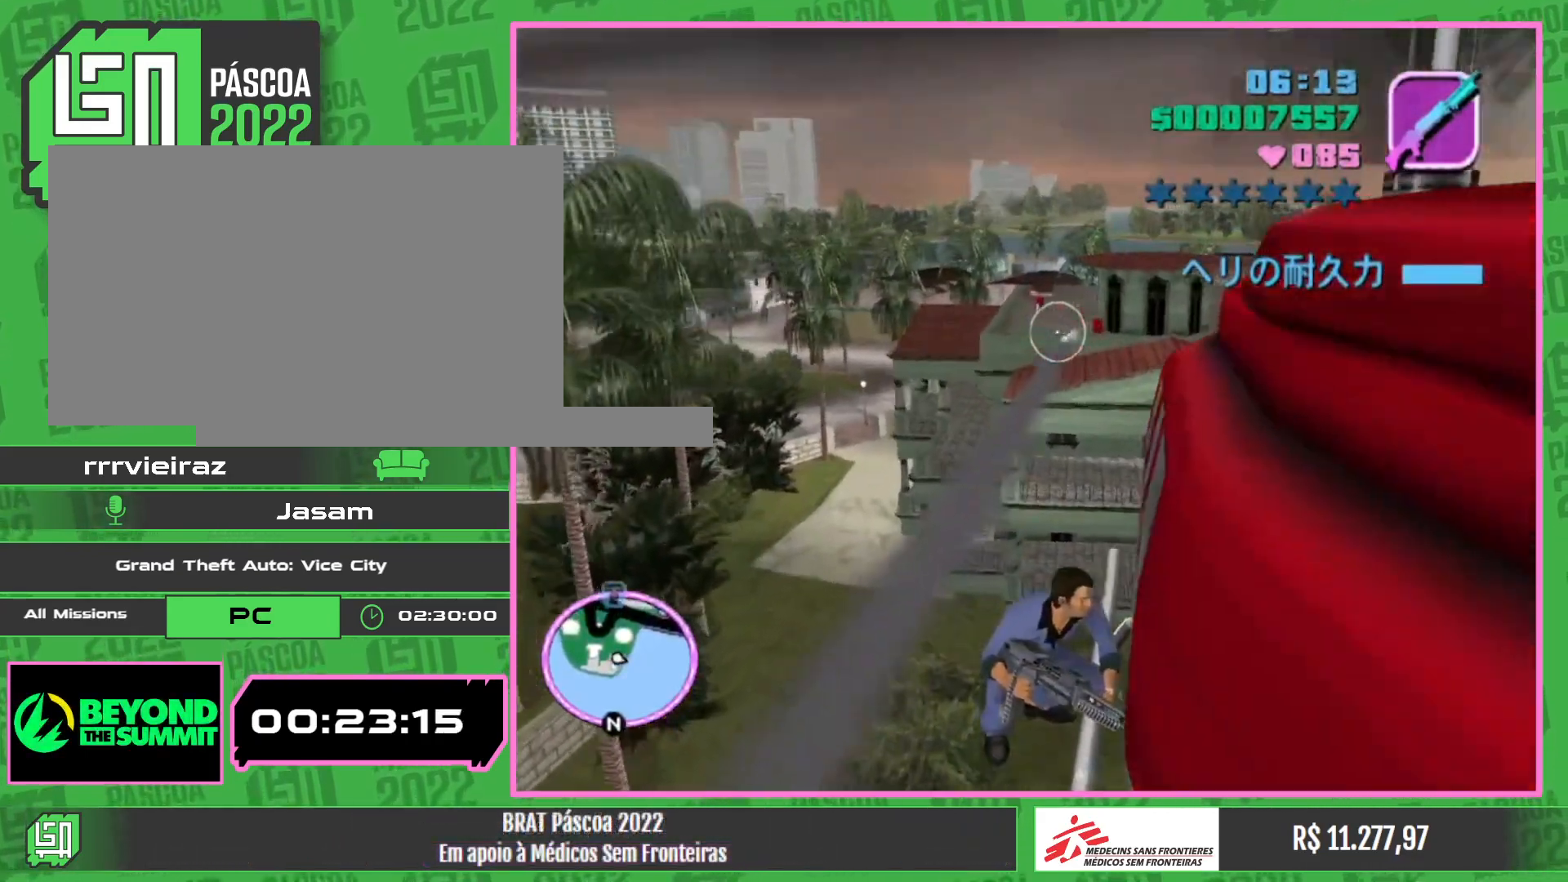
{"keys": [], "mouse": ["left"], "events": [[333, "mouse_left", "down"]]}
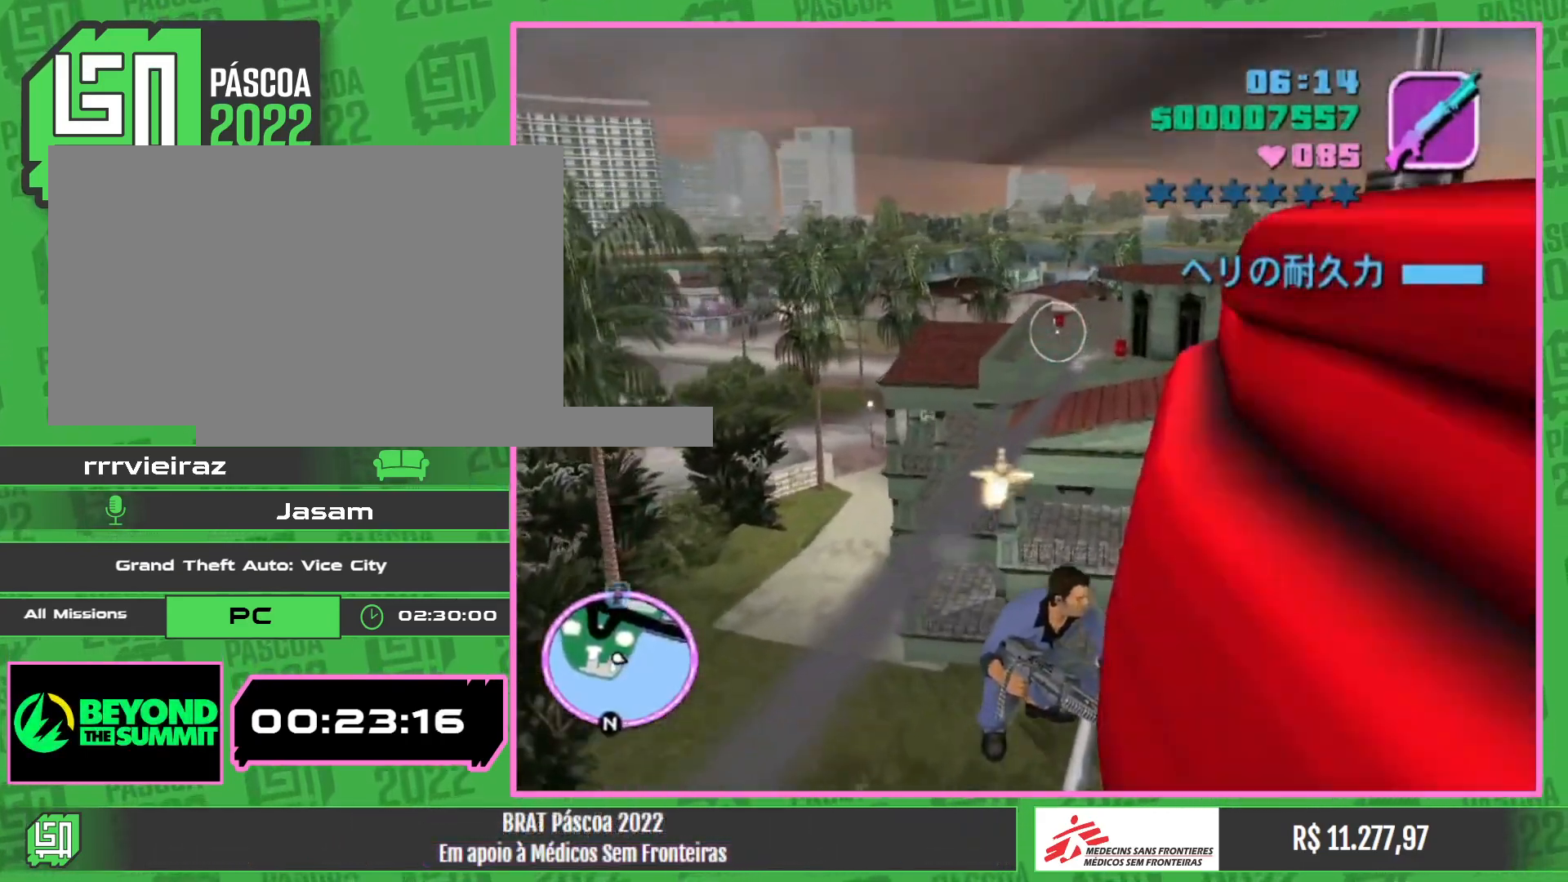
{"keys": [], "mouse": [], "events": [[150, "mouse_left", "up"]]}
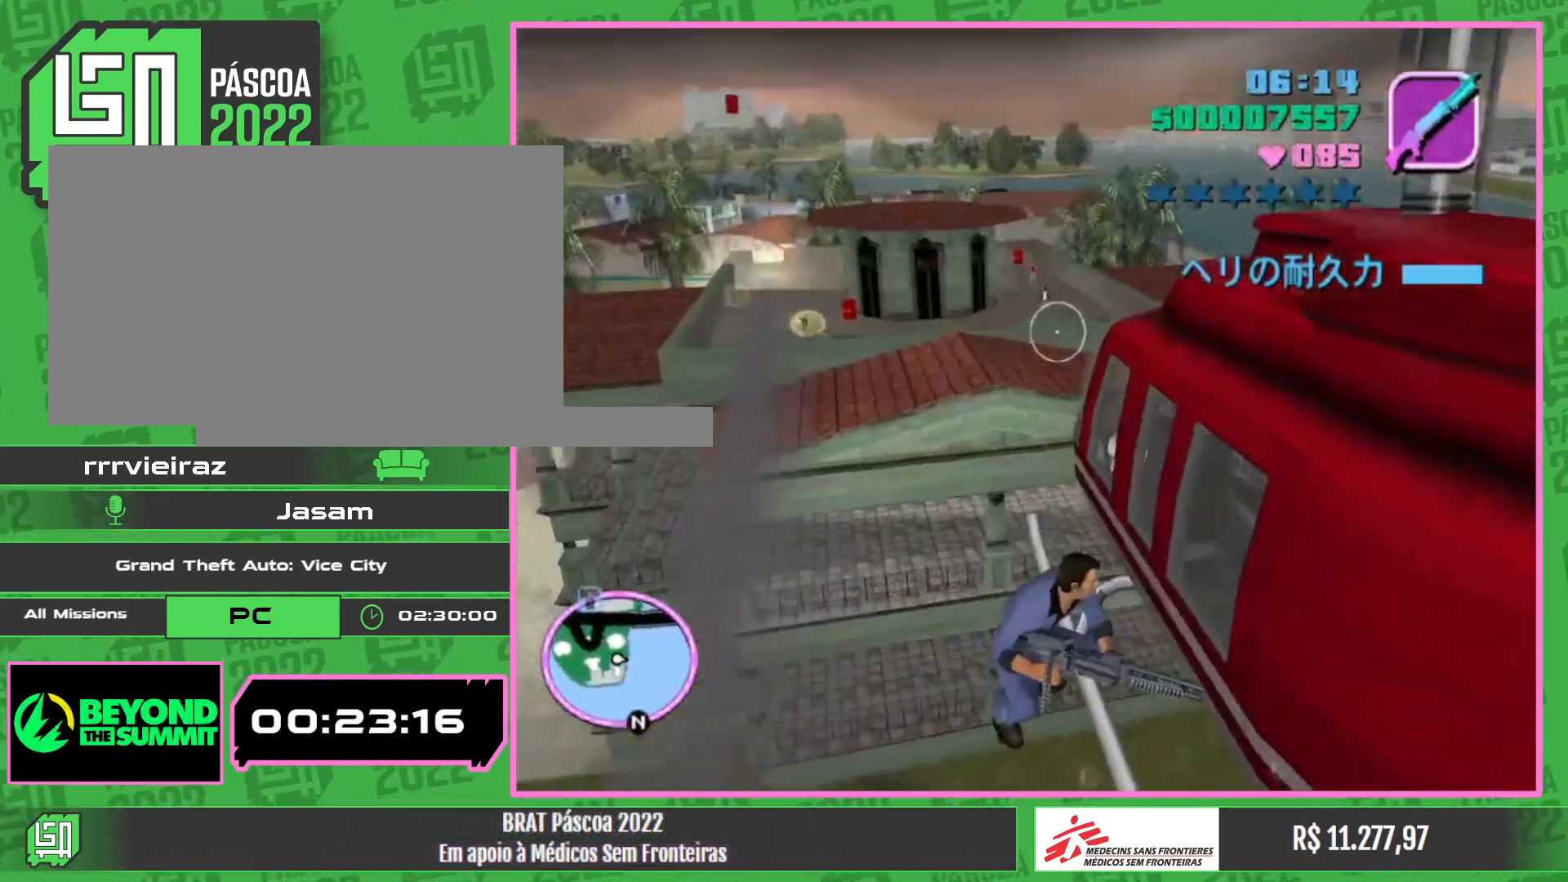
{"keys": [], "mouse": ["left"], "events": [[233, "mouse_left", "down"]]}
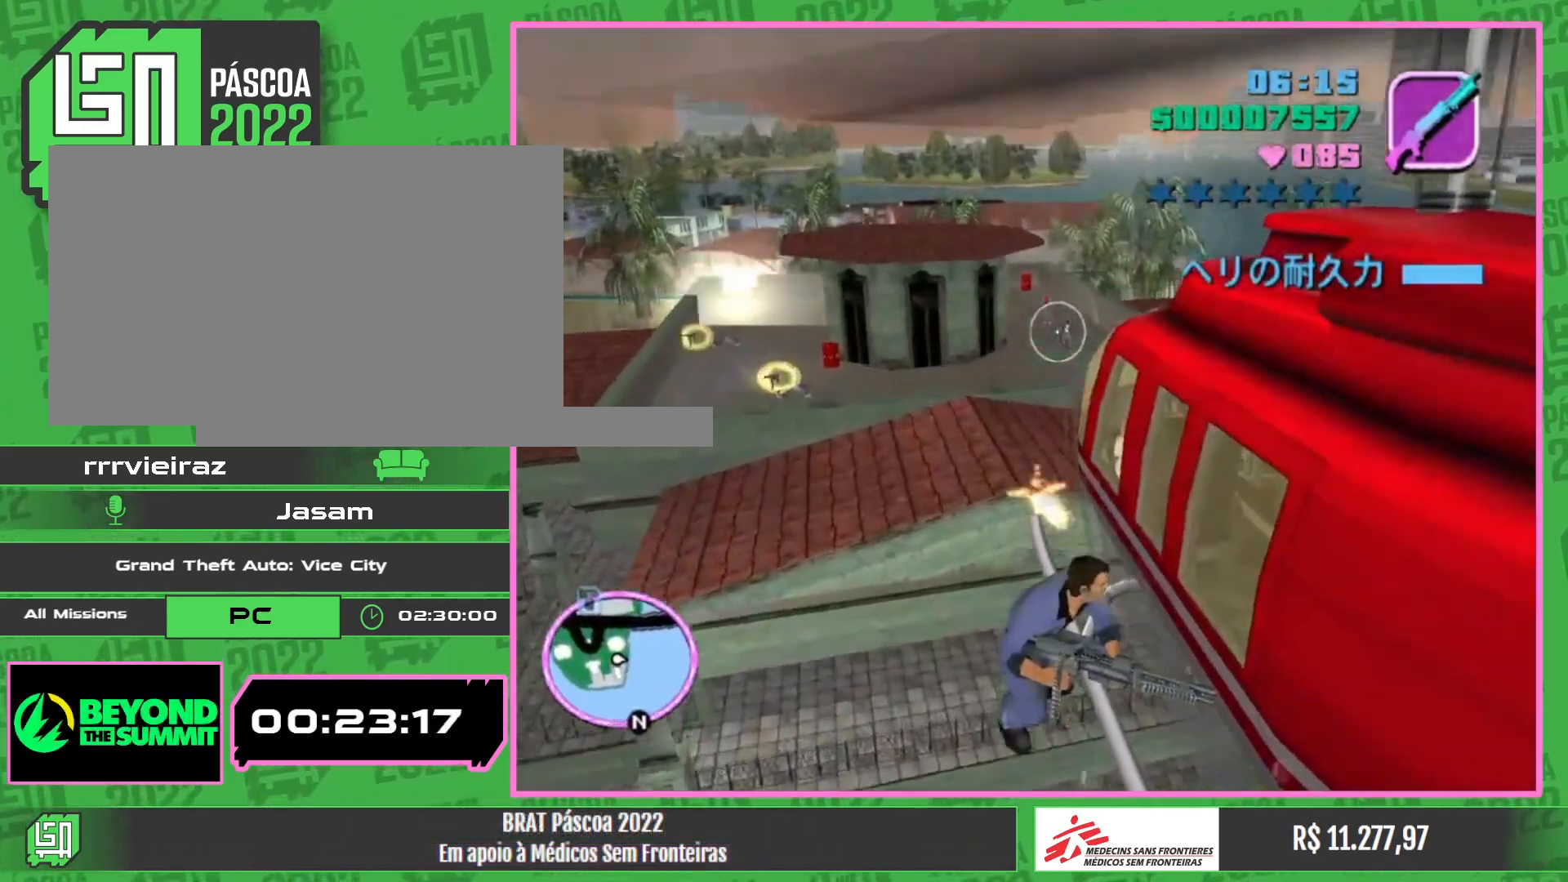
{"keys": [], "mouse": [], "events": [[500, "mouse_left", "up"]]}
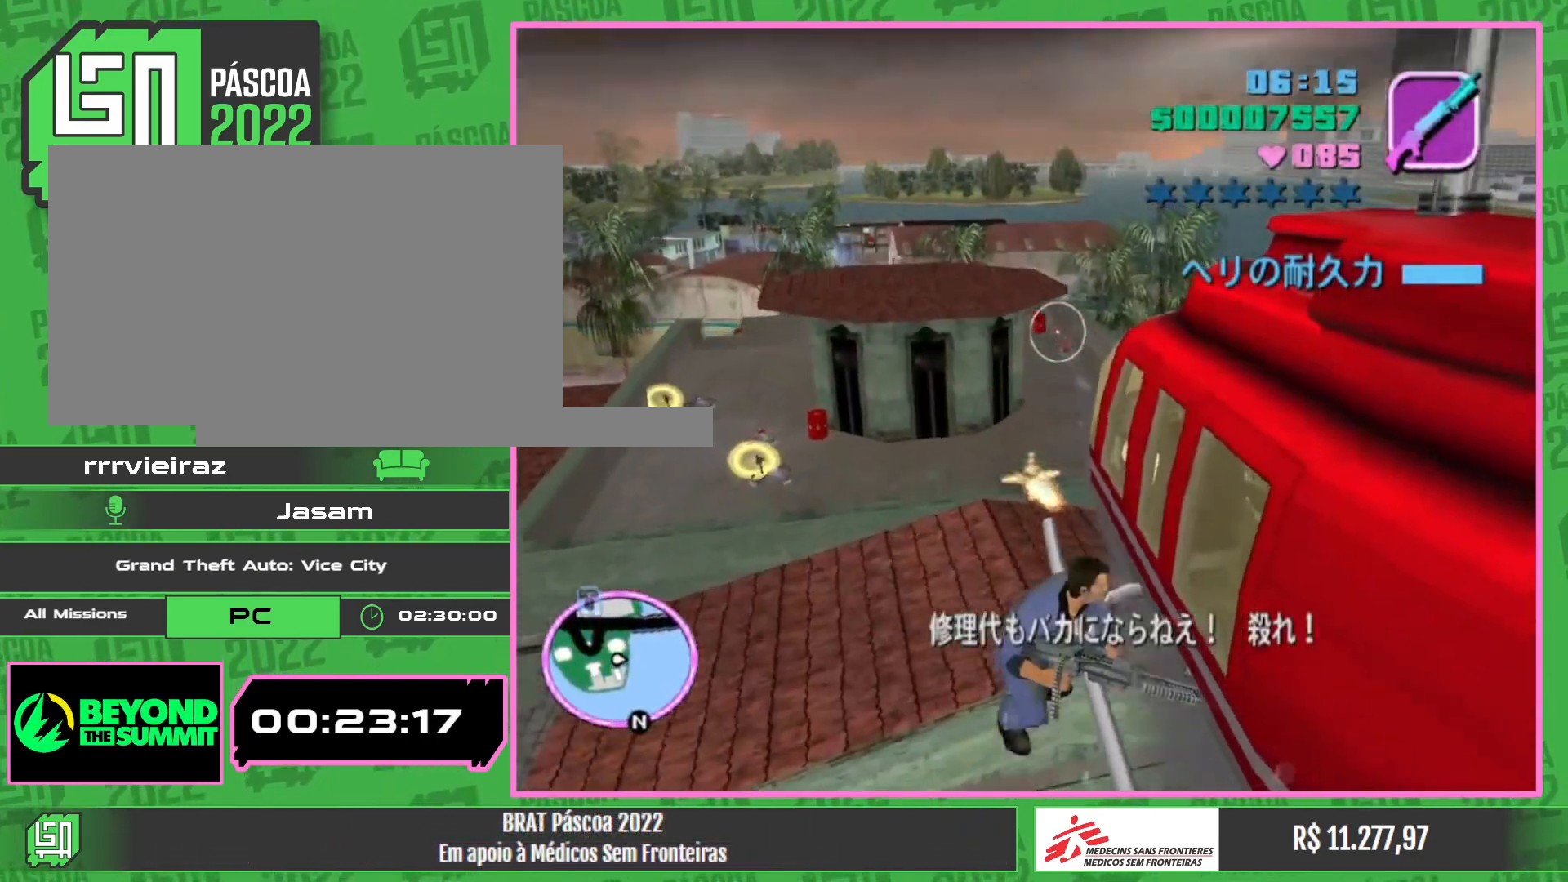
{"keys": [], "mouse": [], "events": []}
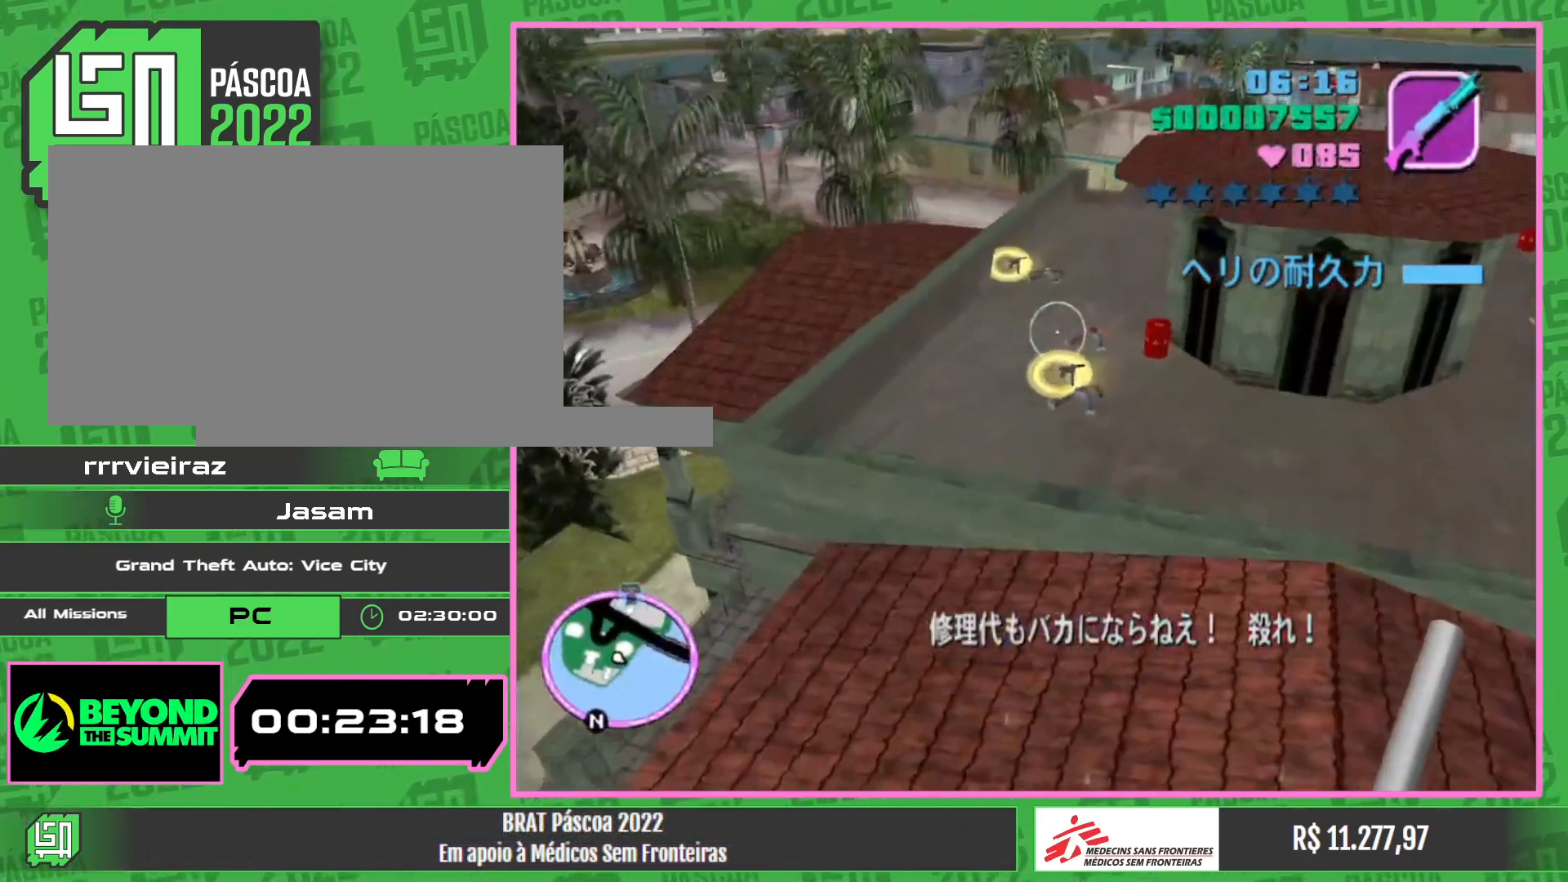
{"keys": [], "mouse": [], "events": []}
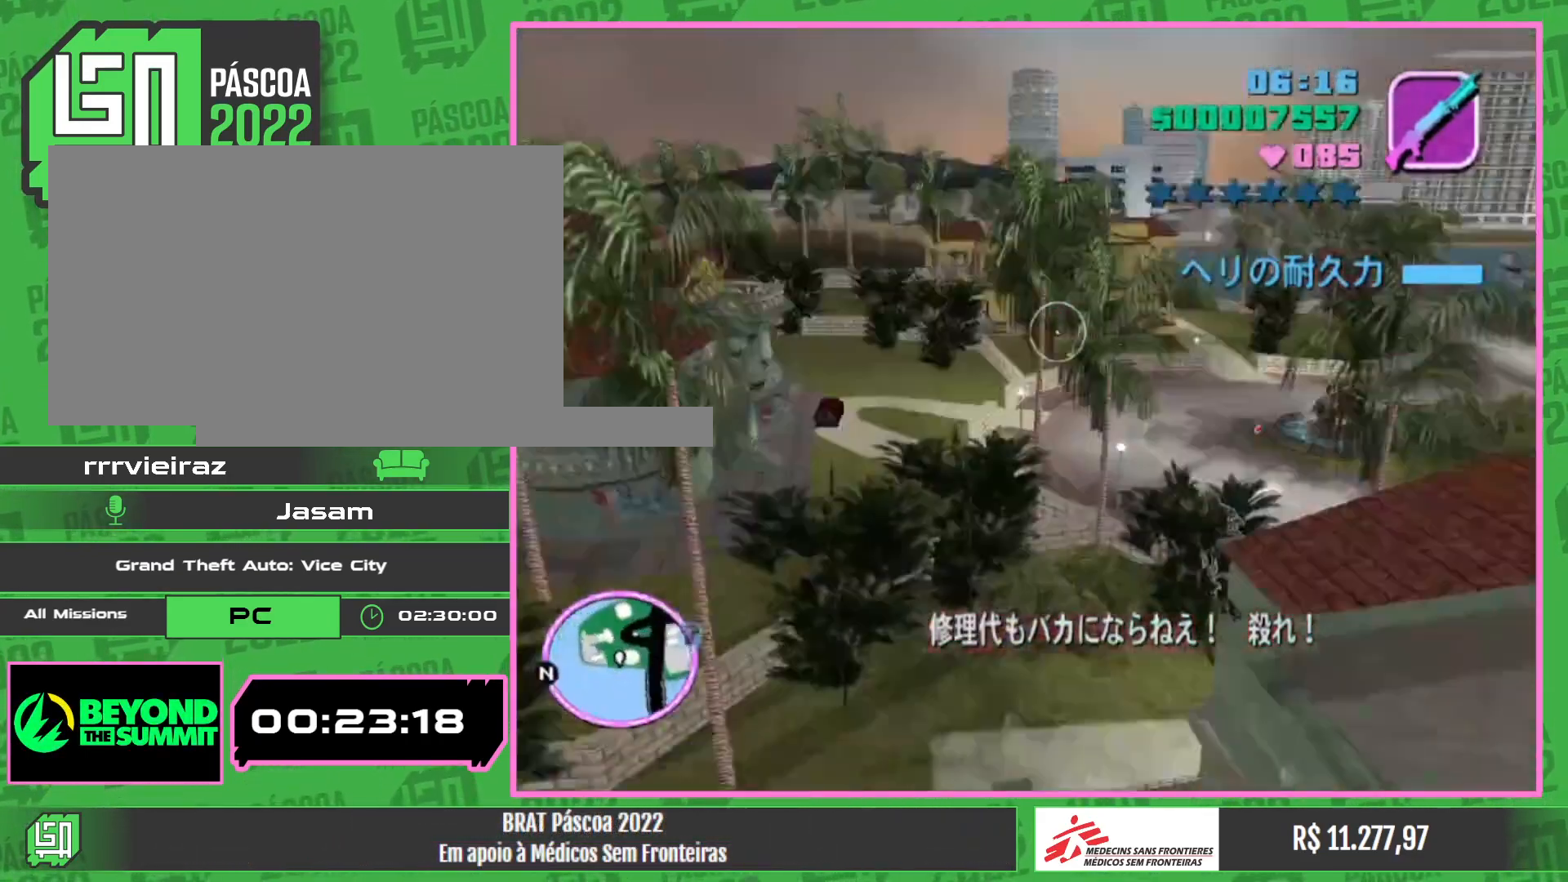
{"keys": [], "mouse": [], "events": []}
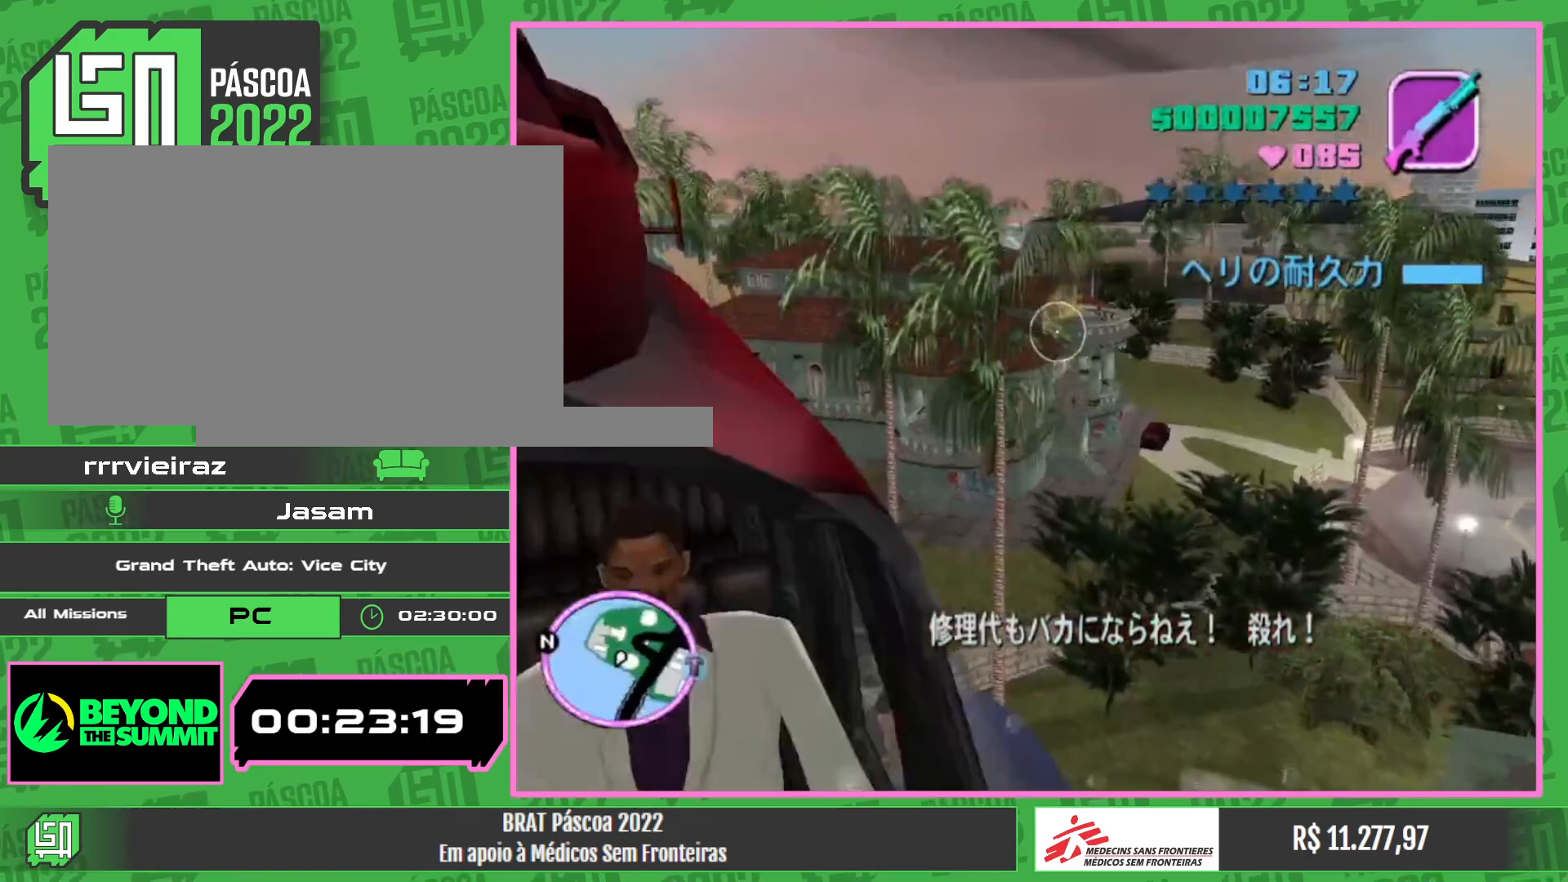
{"keys": [], "mouse": [], "events": []}
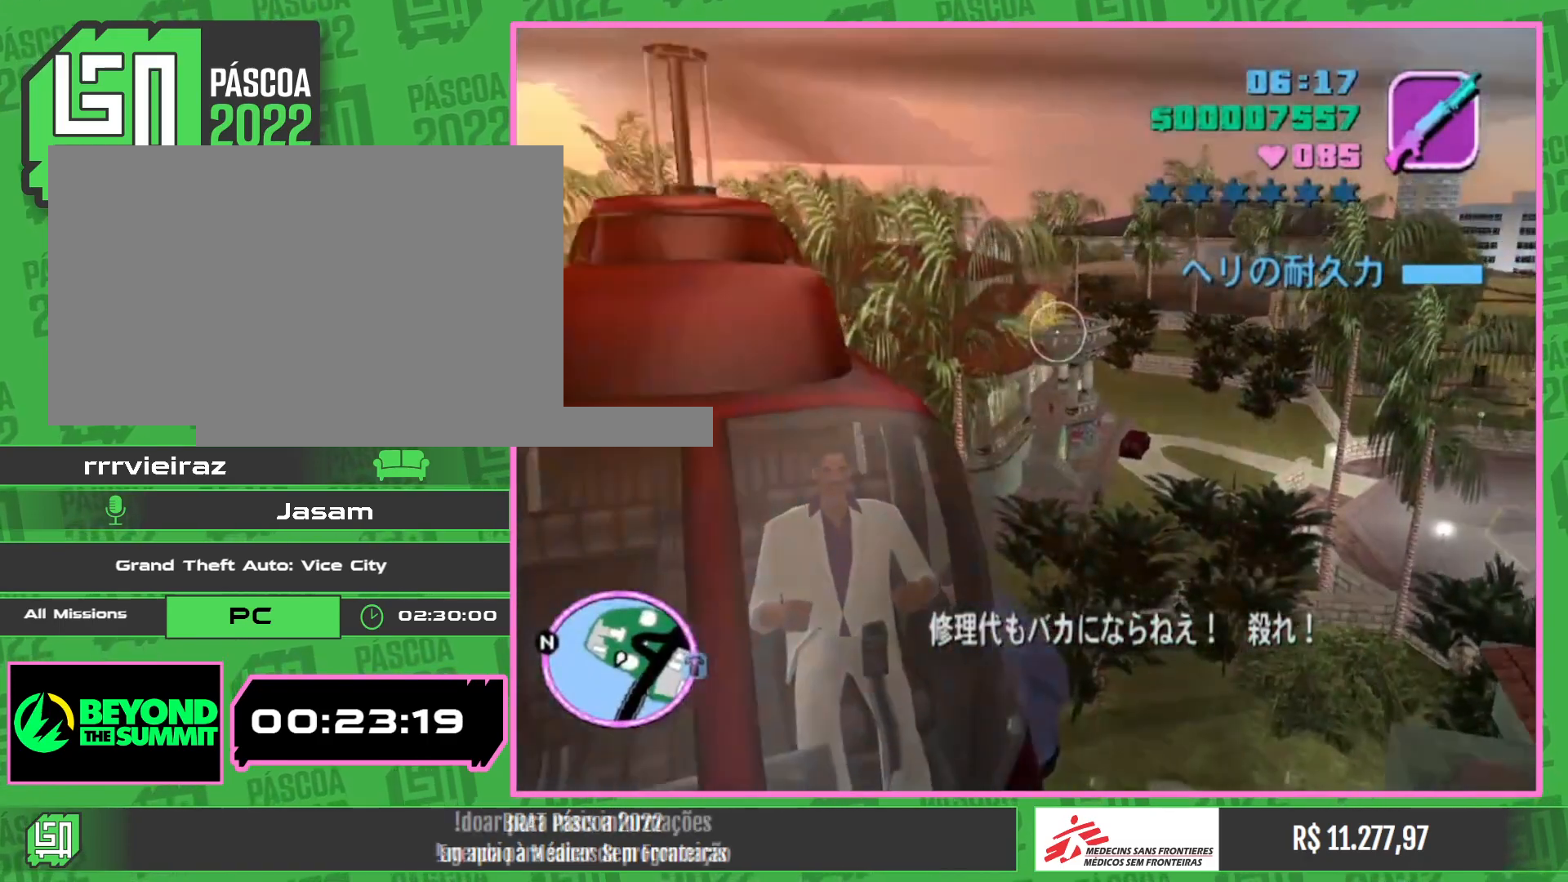
{"keys": [], "mouse": ["left"], "events": [[183, "mouse_left", "down"]]}
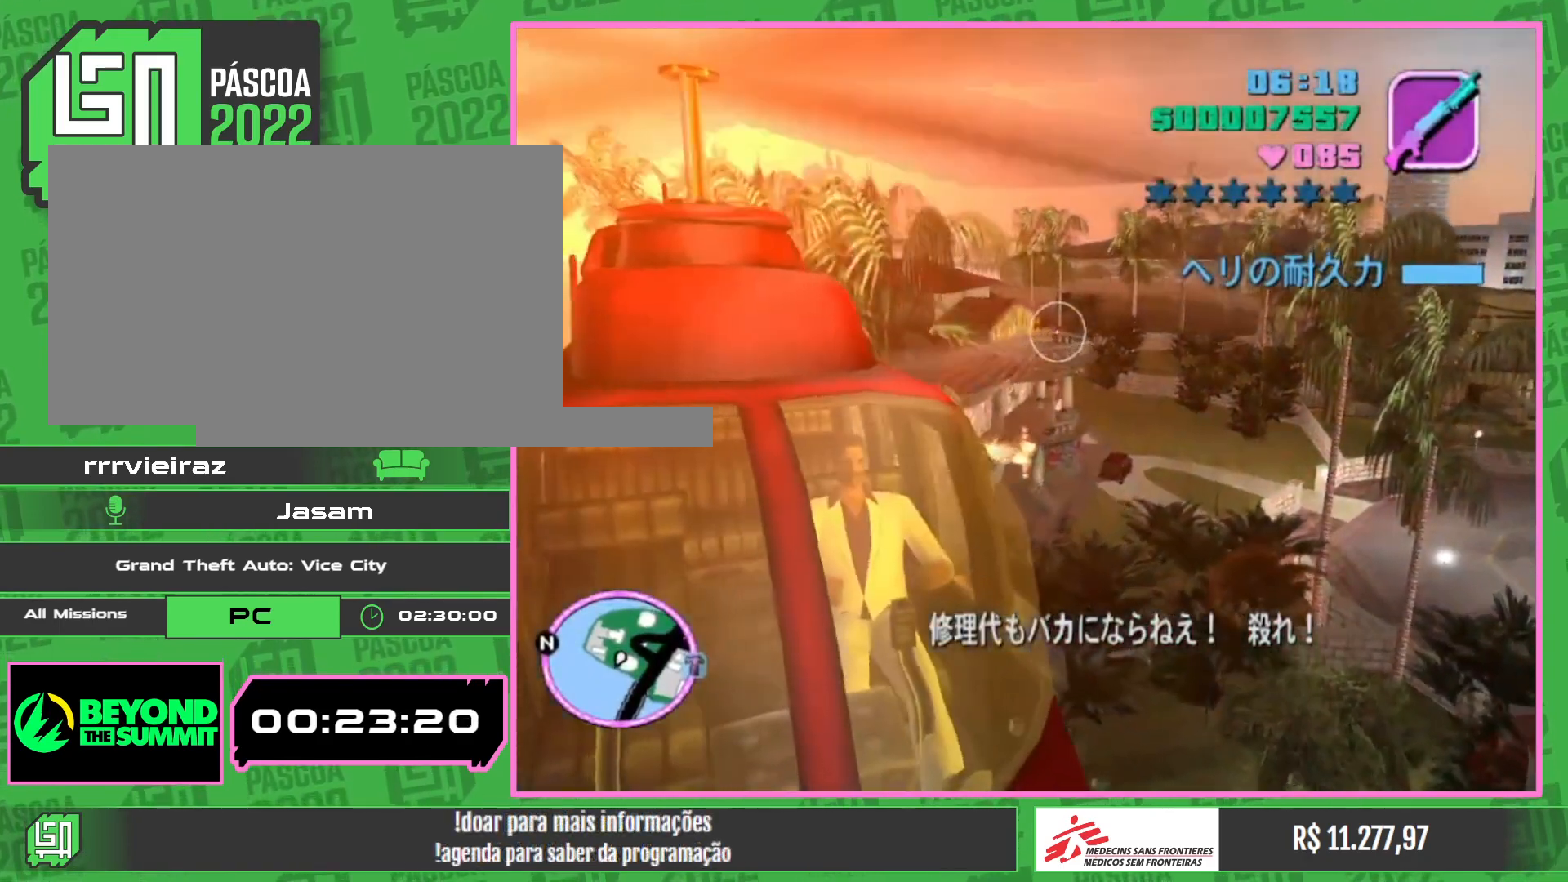
{"keys": [], "mouse": ["left"], "events": []}
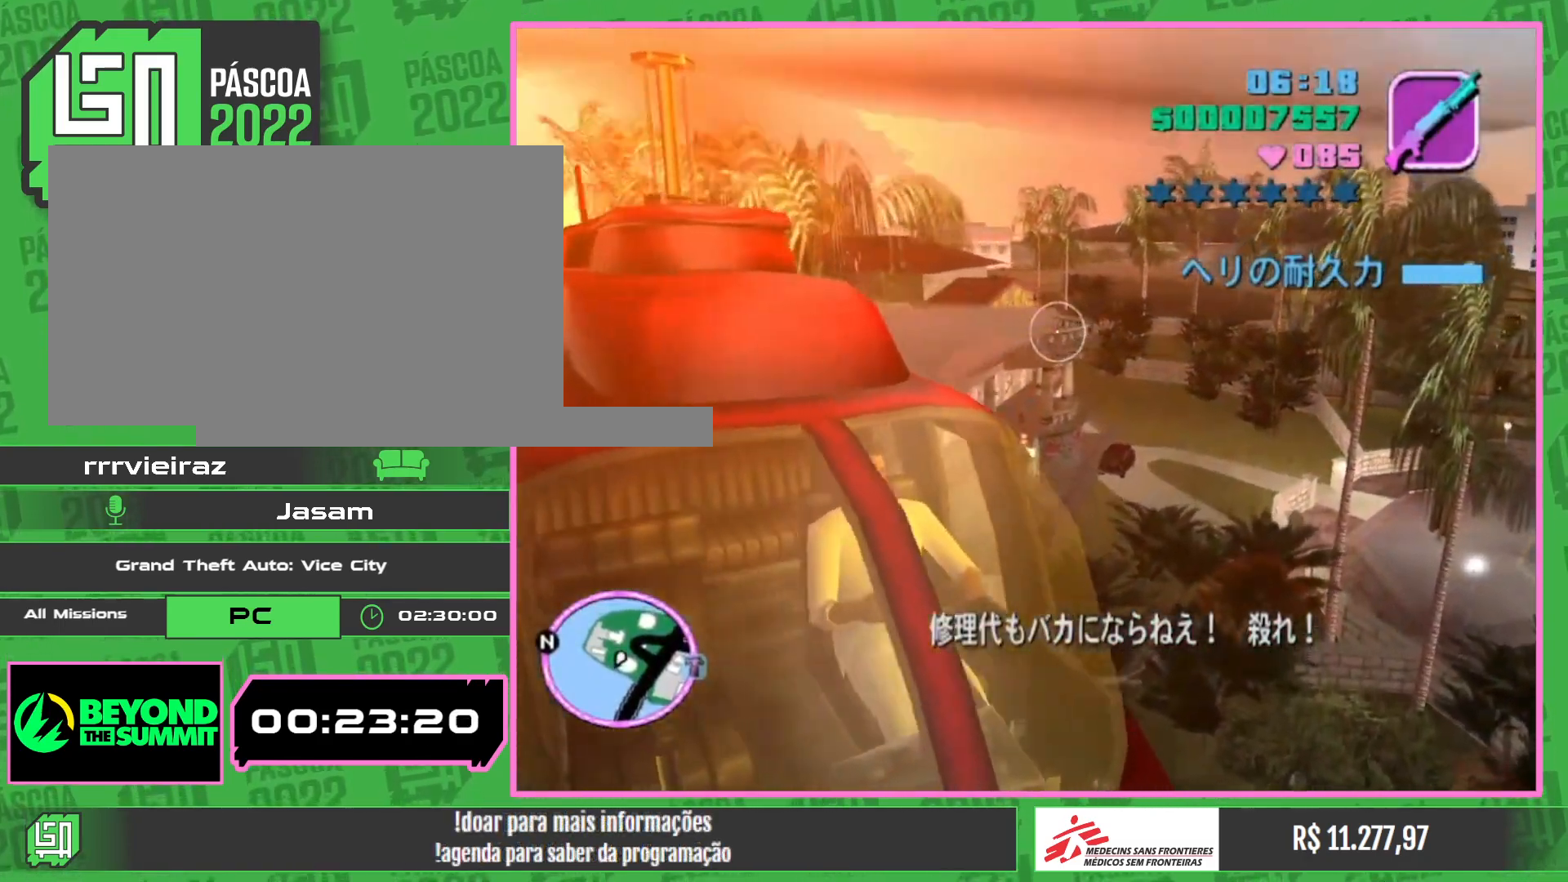
{"keys": [], "mouse": [], "events": [[450, "mouse_left", "up"]]}
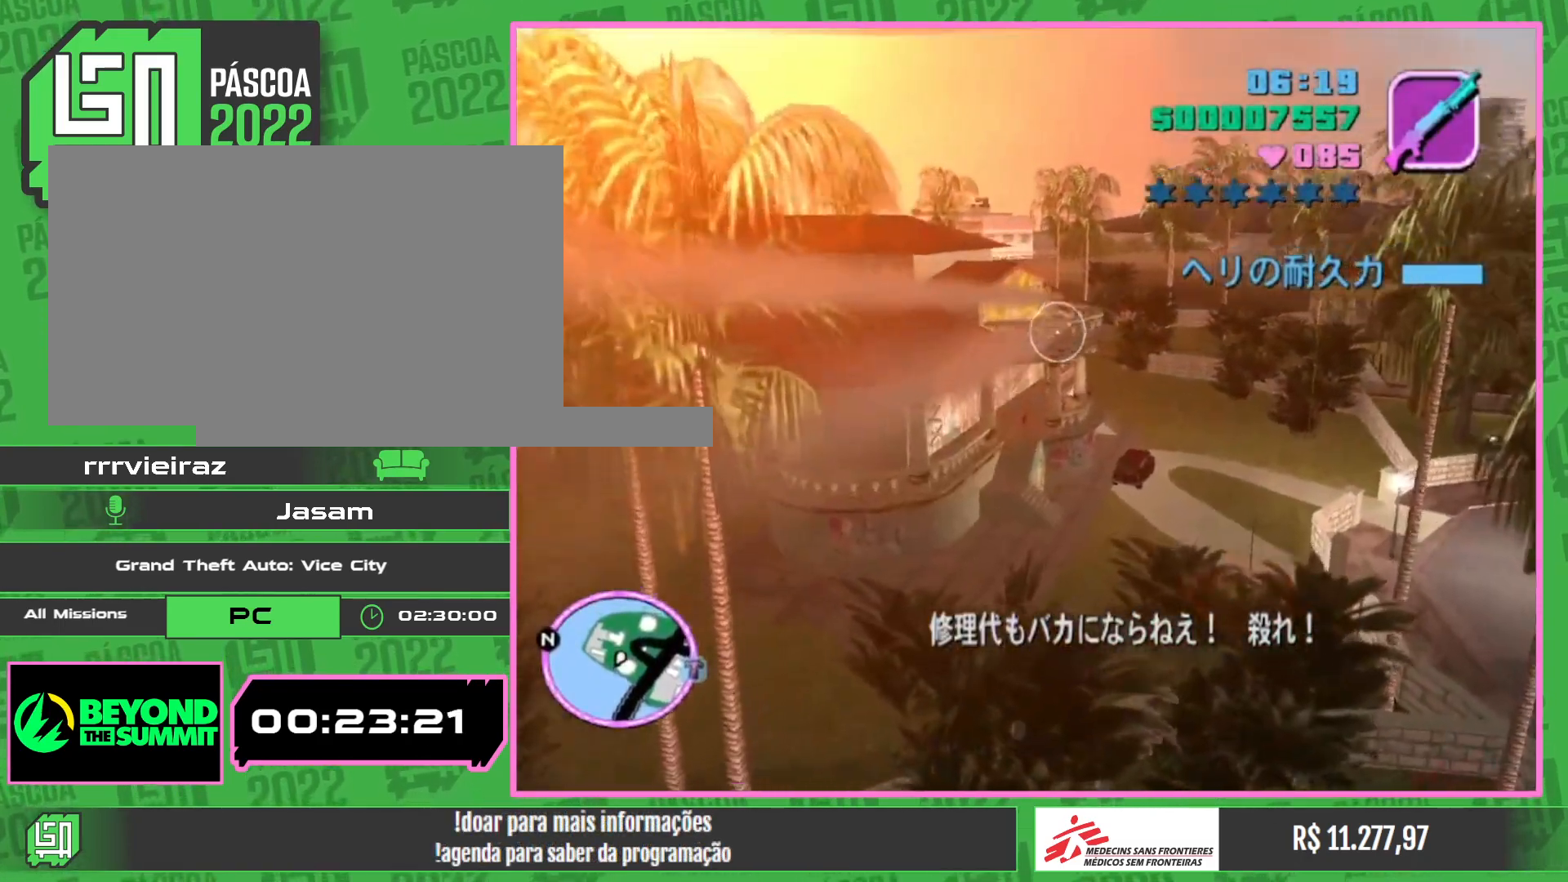
{"keys": [], "mouse": [], "events": []}
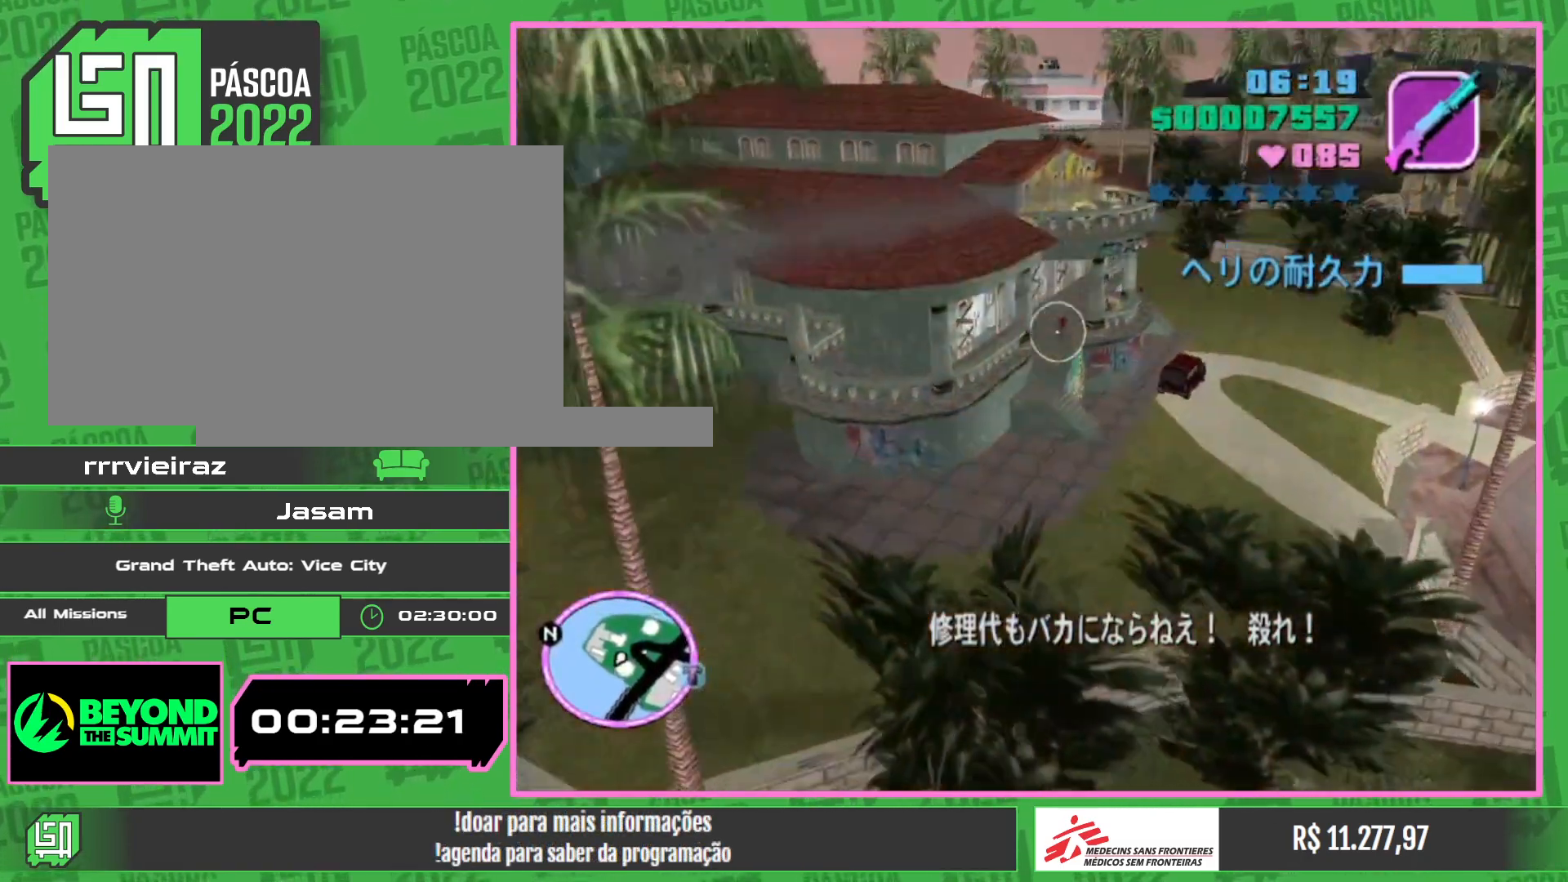
{"keys": [], "mouse": ["left"], "events": [[183, "mouse_left", "down"]]}
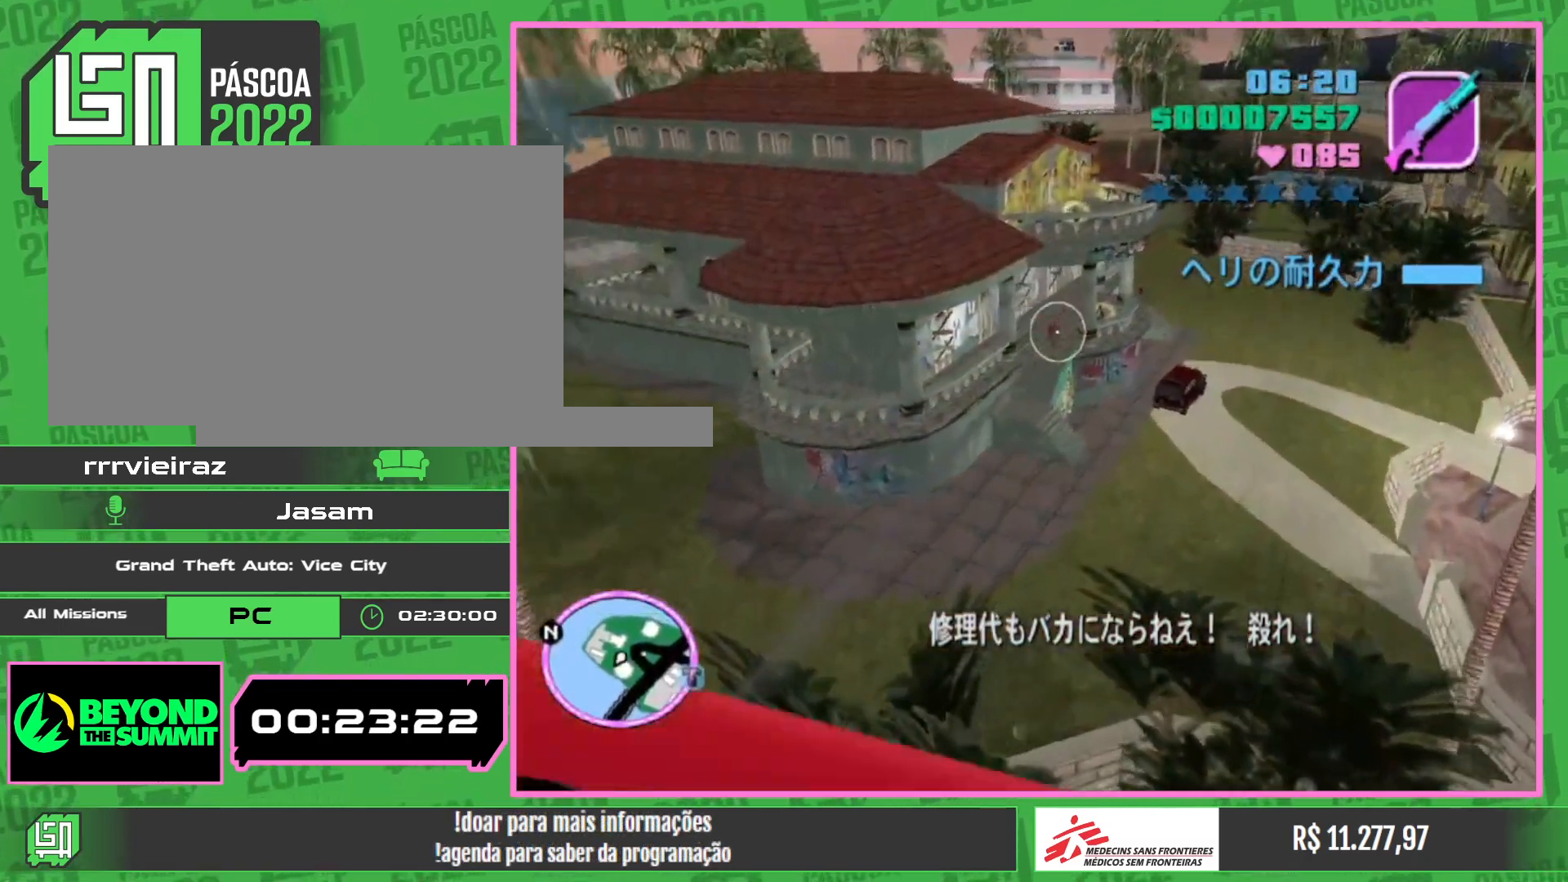
{"keys": [], "mouse": [], "events": [[50, "mouse_left", "up"]]}